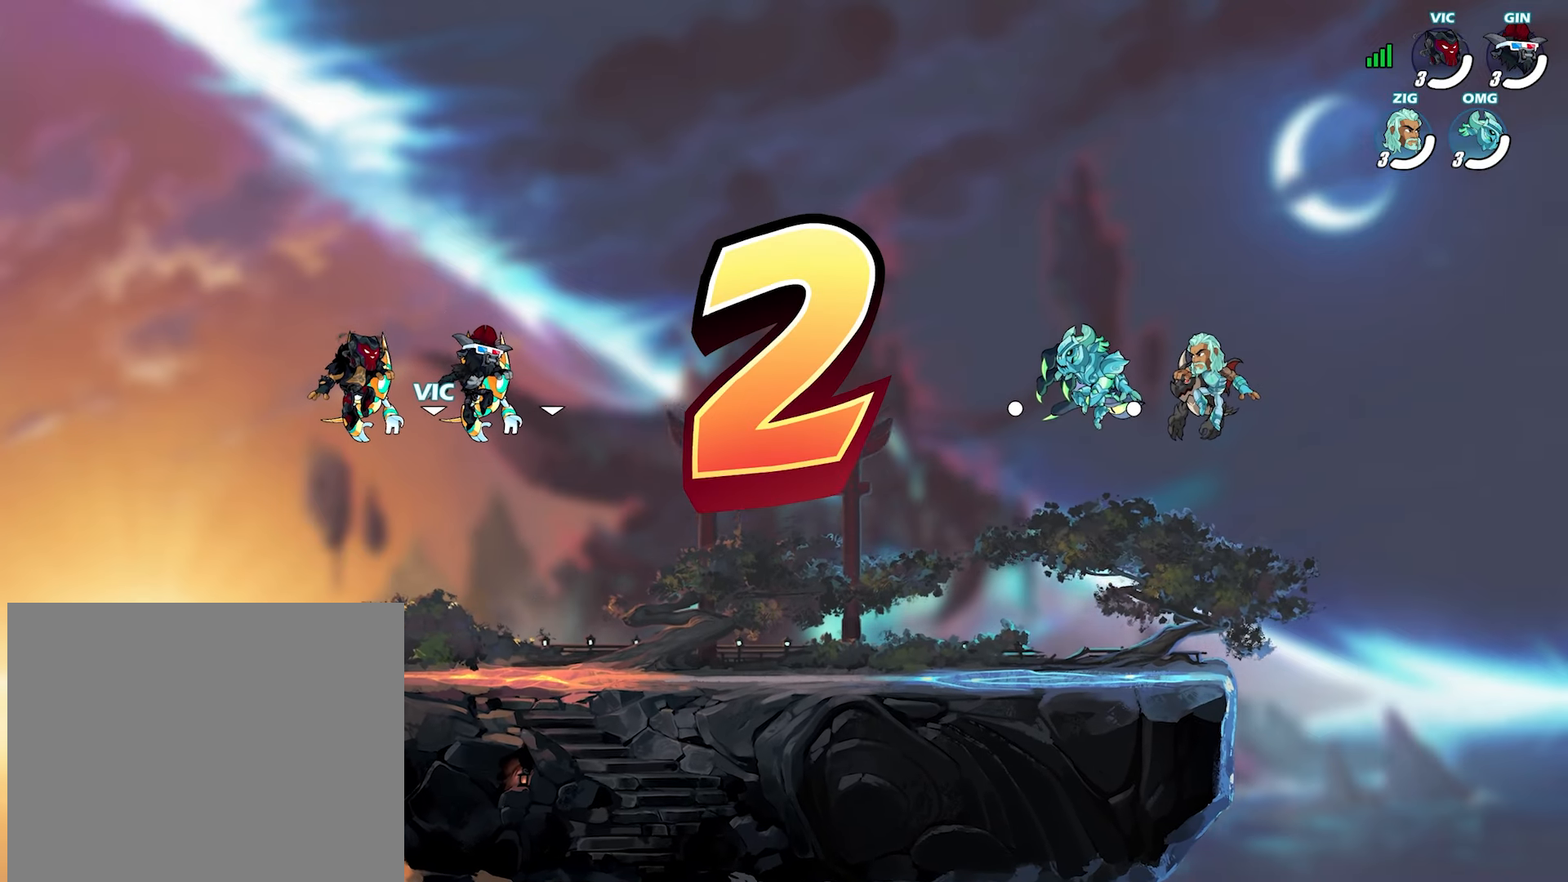
Gameplay with a controller (PlayStation layout); each line is a JSON object with the inputs held at the frame after it. "events" lists button and stick changes between this image and that frame as [ms after this image, input, new state], when the widget could be followed in between. Not read: TOUCHPAD.
{"buttons": [], "left_stick": "center", "right_stick": "center"}
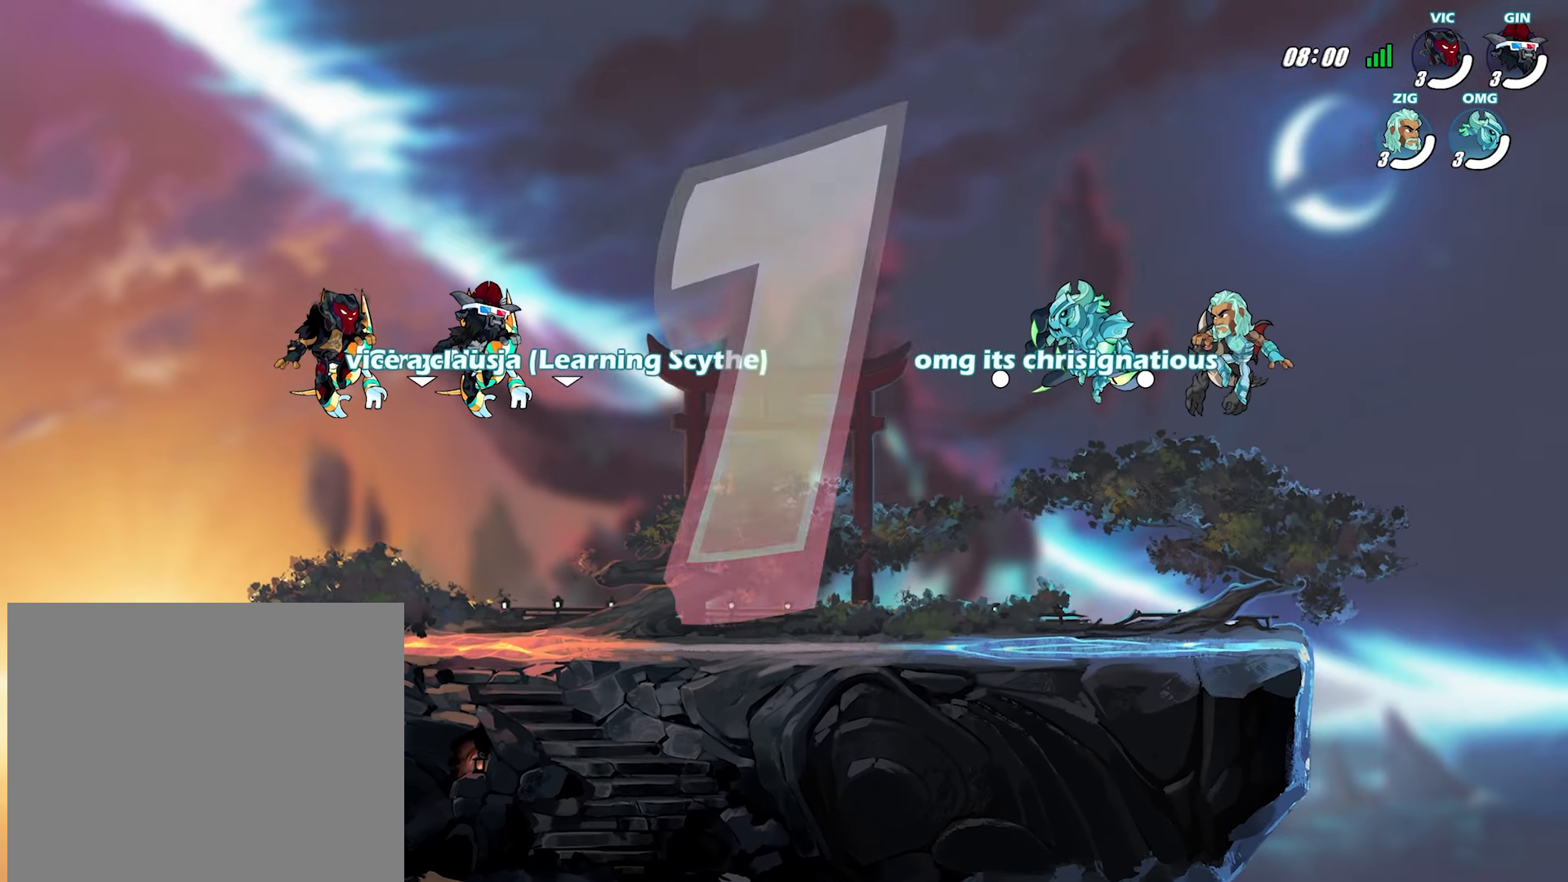
{"buttons": ["R2"], "left_stick": "center", "right_stick": "center", "events": [[200, "R2", "down"], [383, "R1", "down"], [467, "R1", "up"]]}
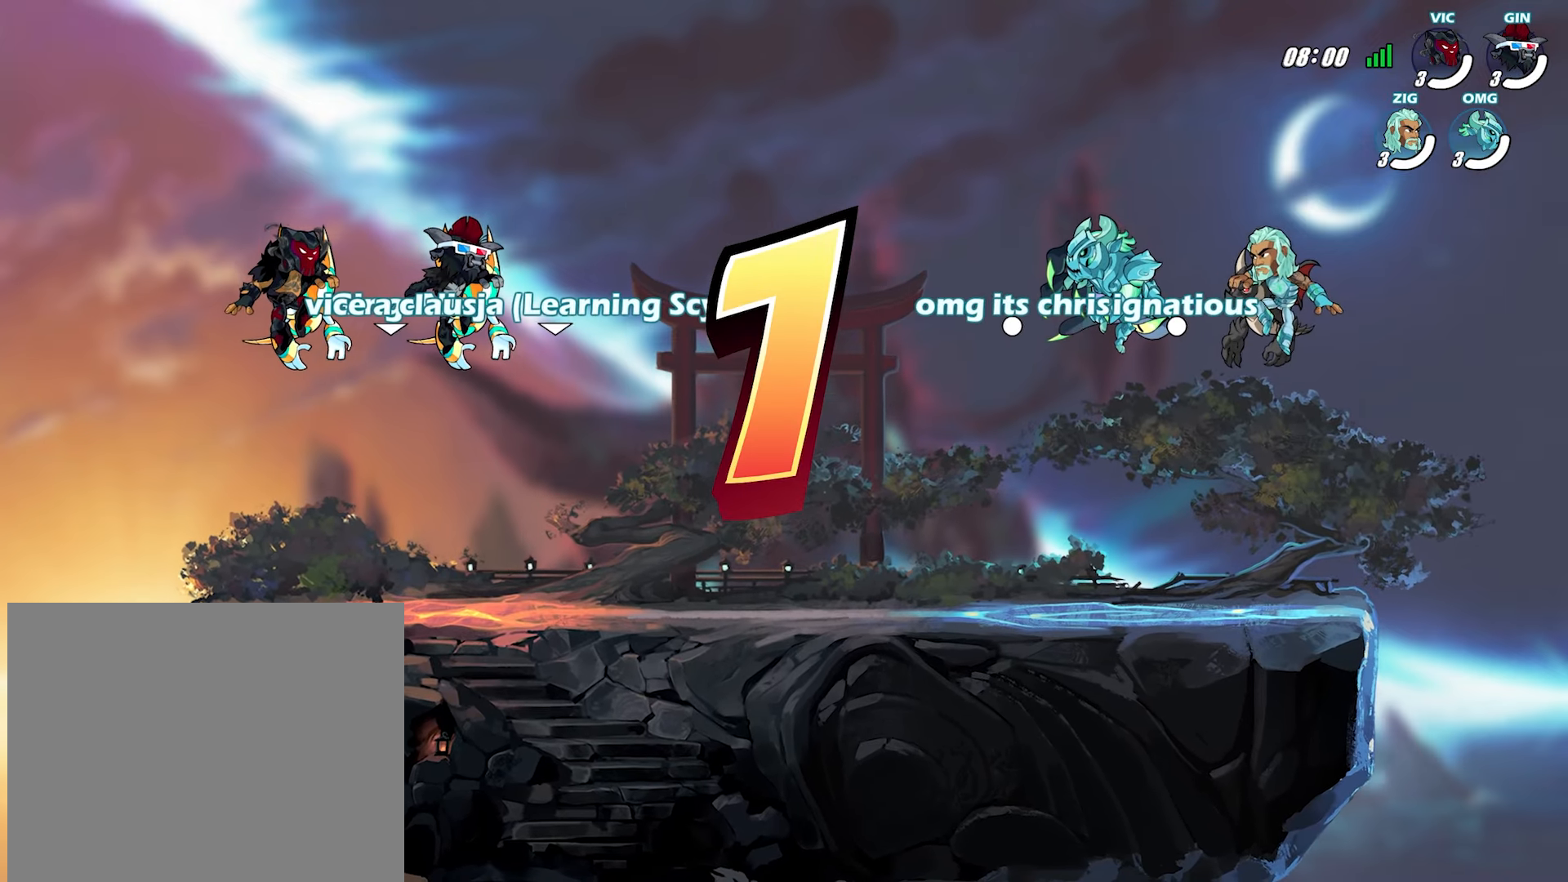
{"buttons": ["R2"], "left_stick": "up-right", "right_stick": "center", "events": [[50, "R1", "down"], [117, "R1", "up"], [183, "R1", "down"], [233, "R1", "up"], [283, "left_stick", "up-right"], [350, "left_stick", "center"], [467, "left_stick", "up-right"]]}
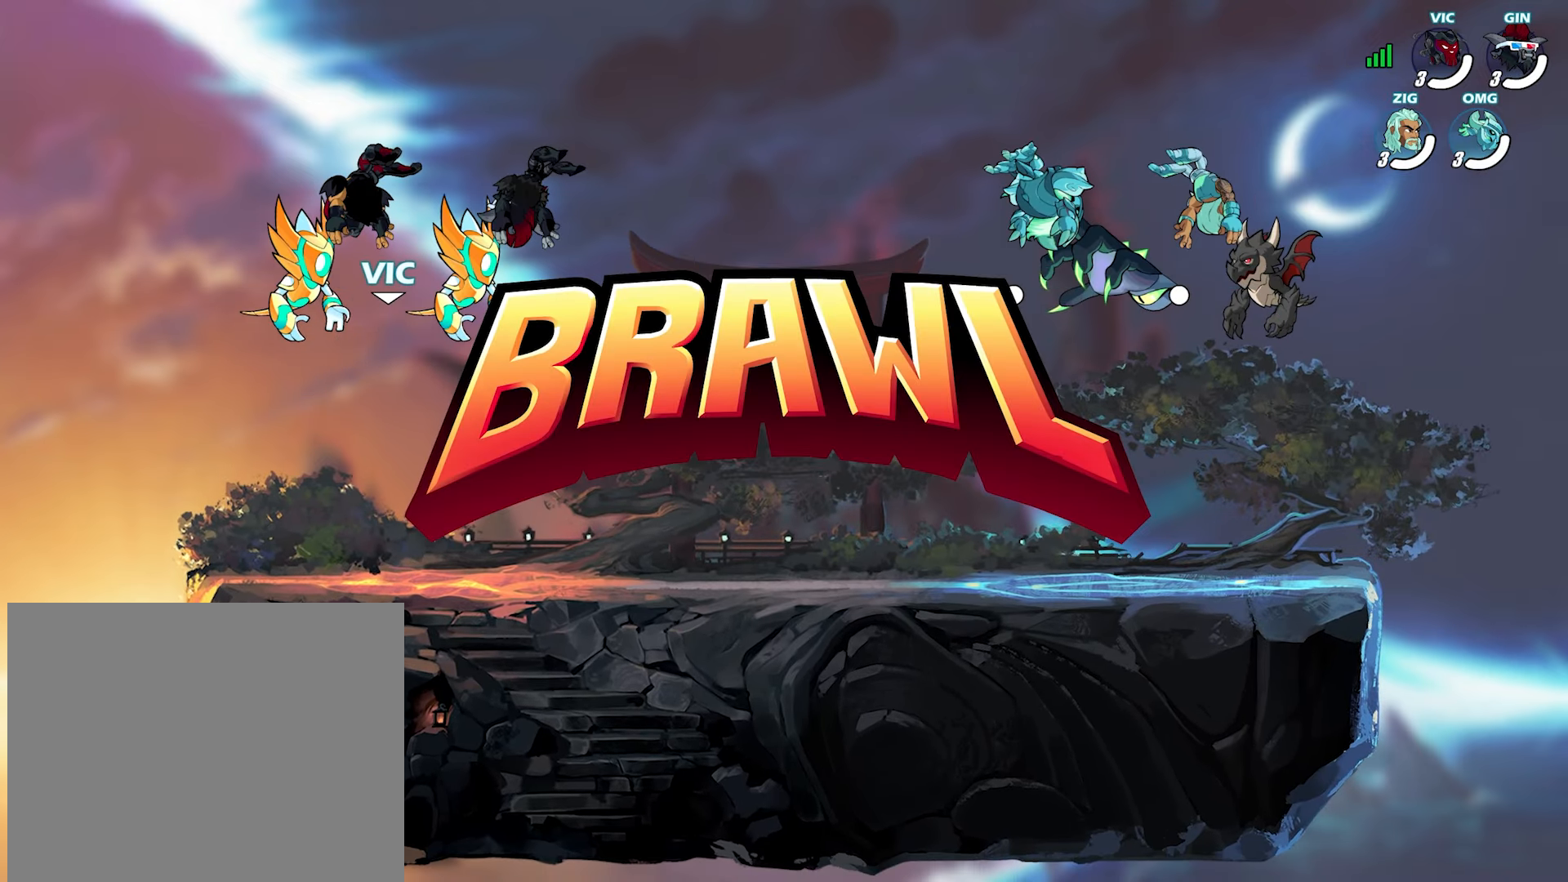
{"buttons": [], "left_stick": "up-right", "right_stick": "center", "events": [[50, "left_stick", "left"], [167, "left_stick", "up-right"], [200, "R2", "up"], [400, "left_stick", "left"], [500, "left_stick", "up-right"]]}
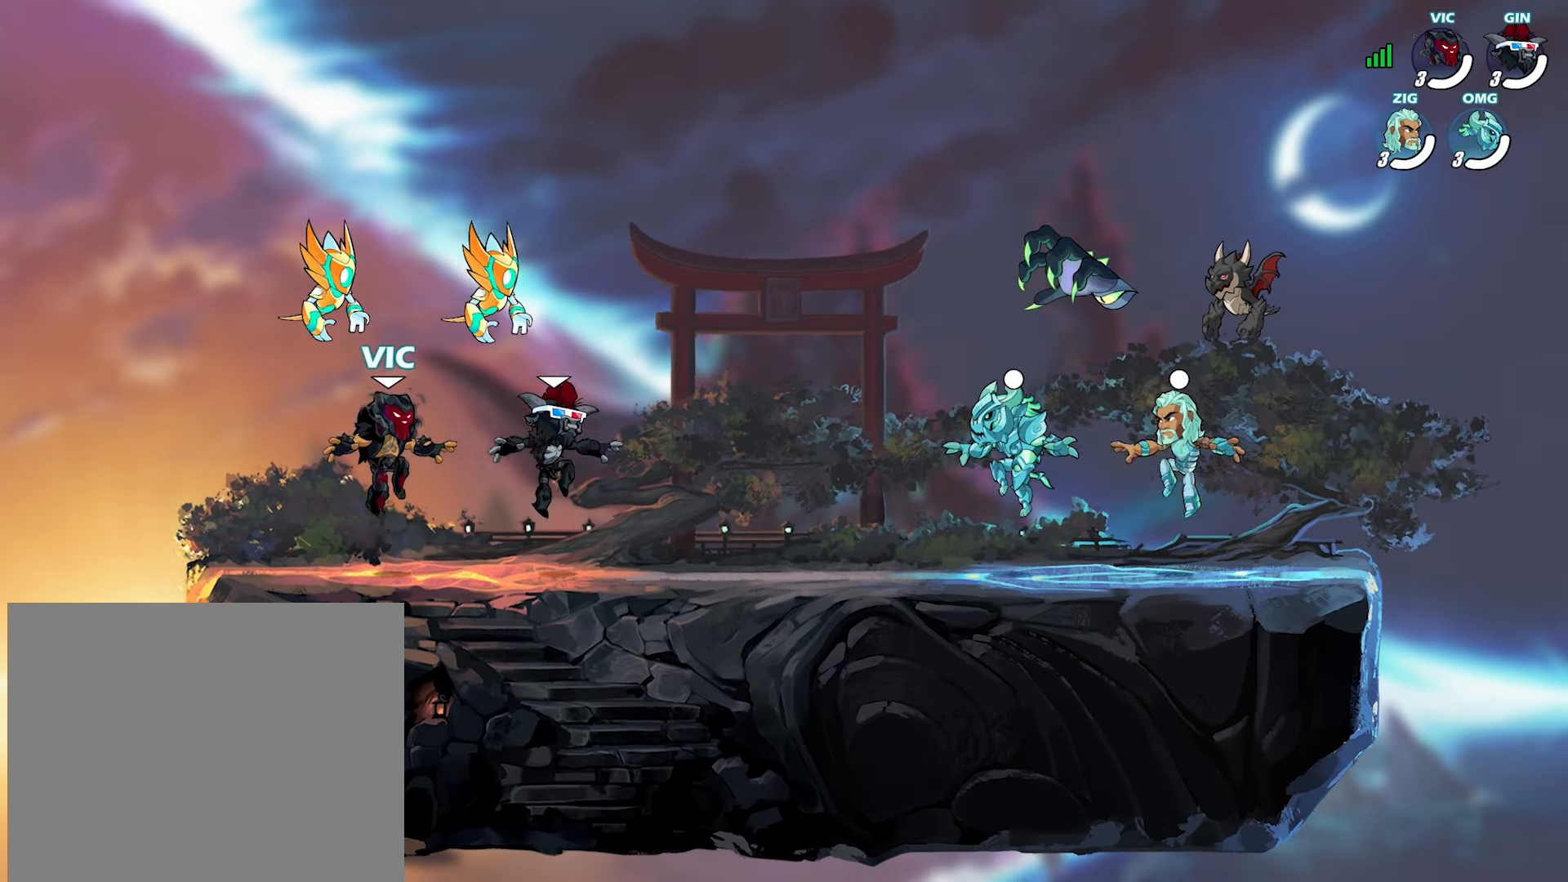
{"buttons": [], "left_stick": "down", "right_stick": "center", "events": [[83, "left_stick", "down-left"], [183, "left_stick", "up-right"], [233, "CROSS", "down"], [283, "left_stick", "left"], [350, "CROSS", "up"], [350, "left_stick", "up"], [433, "left_stick", "down"]]}
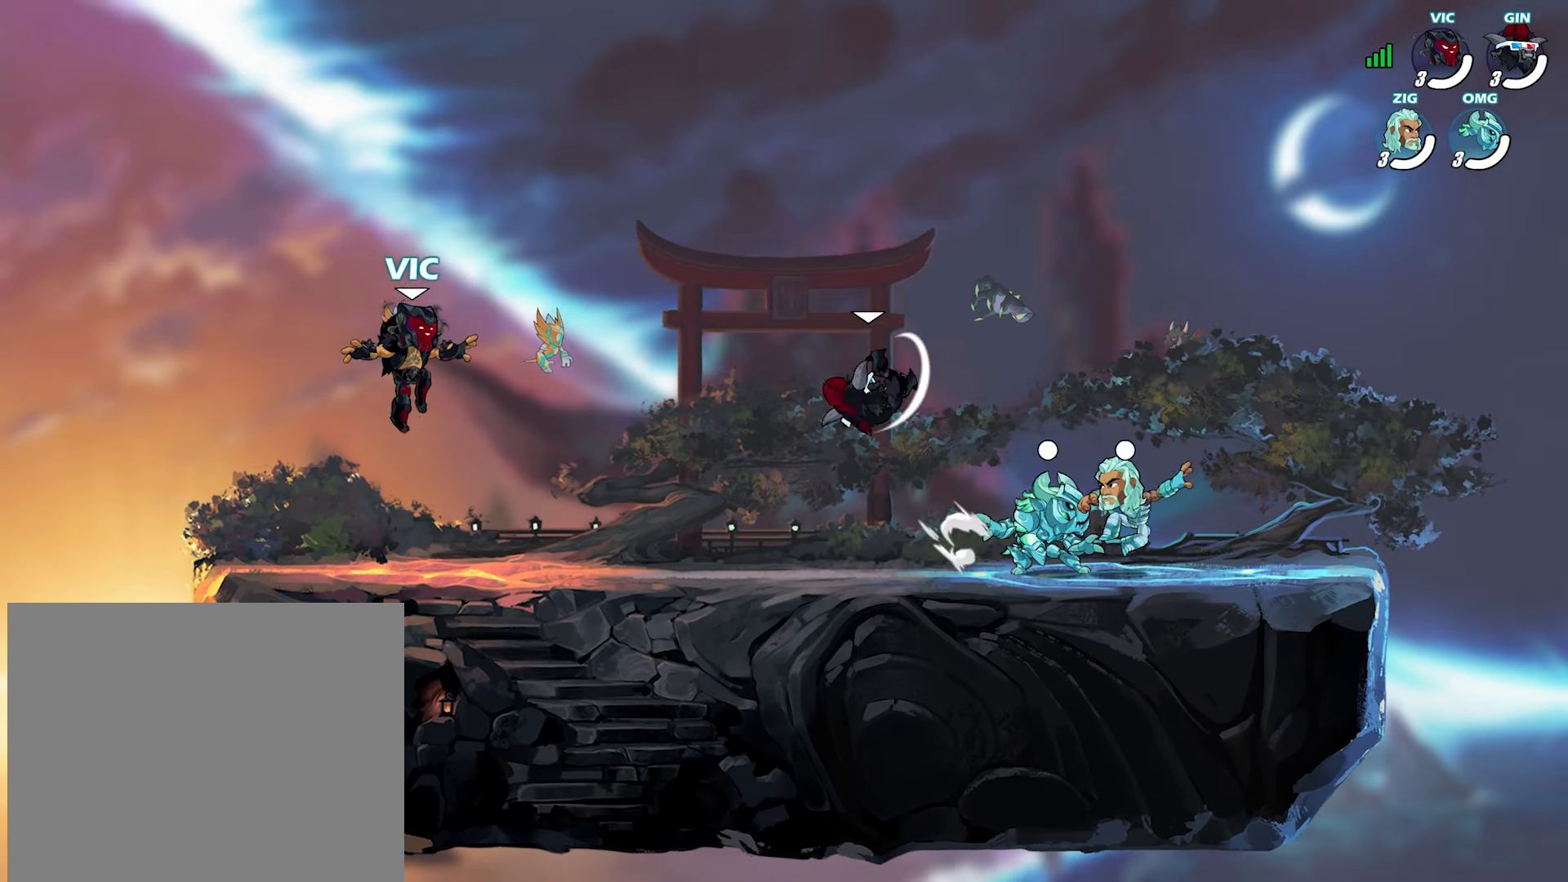
{"buttons": [], "left_stick": "up-left", "right_stick": "center", "events": [[183, "left_stick", "right"], [317, "CROSS", "down"], [317, "left_stick", "left"], [383, "left_stick", "up-right"], [433, "CROSS", "up"], [483, "left_stick", "up-left"]]}
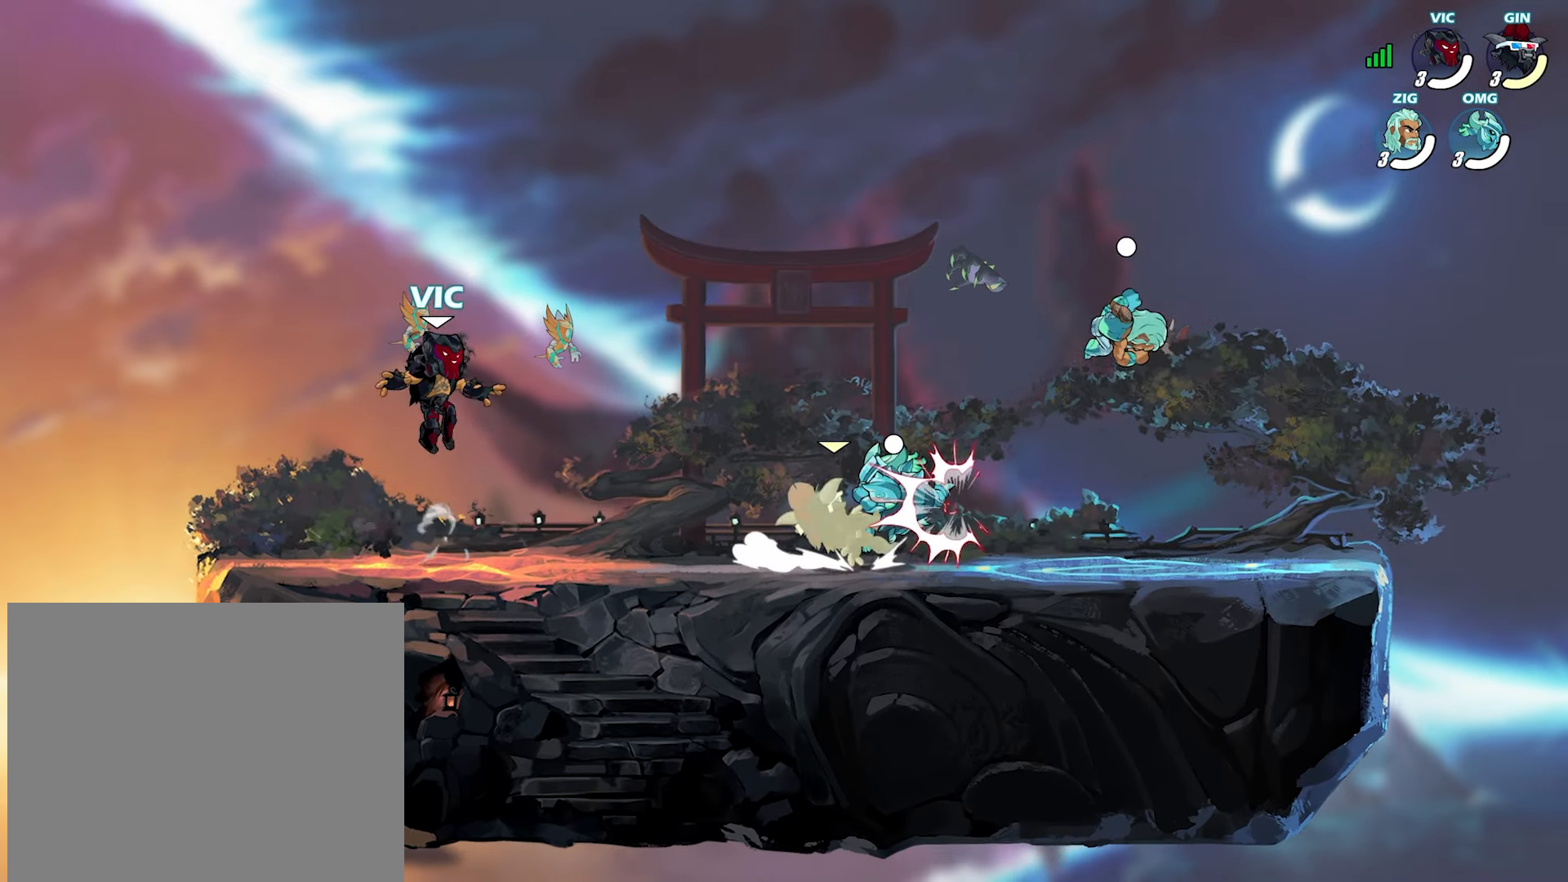
{"buttons": [], "left_stick": "up", "right_stick": "center", "events": [[50, "left_stick", "down-right"], [167, "left_stick", "down-left"], [233, "CROSS", "down"], [267, "left_stick", "up"], [400, "CROSS", "up"]]}
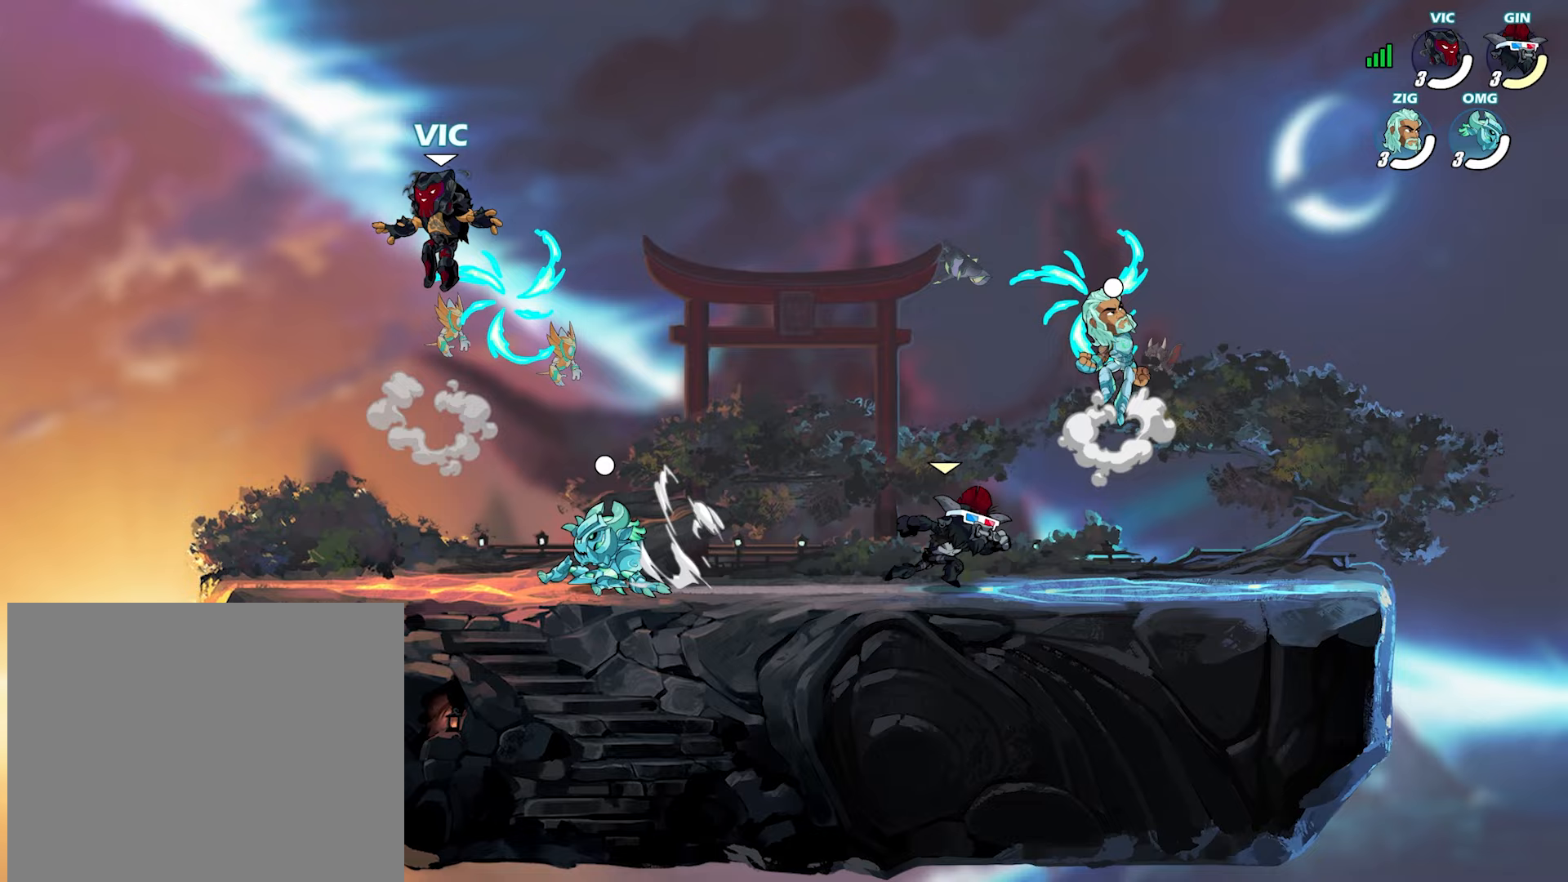
{"buttons": [], "left_stick": "right", "right_stick": "center", "events": [[17, "left_stick", "right"], [67, "left_stick", "down"], [133, "left_stick", "down-left"], [333, "R1", "down"], [467, "R1", "up"], [467, "left_stick", "right"]]}
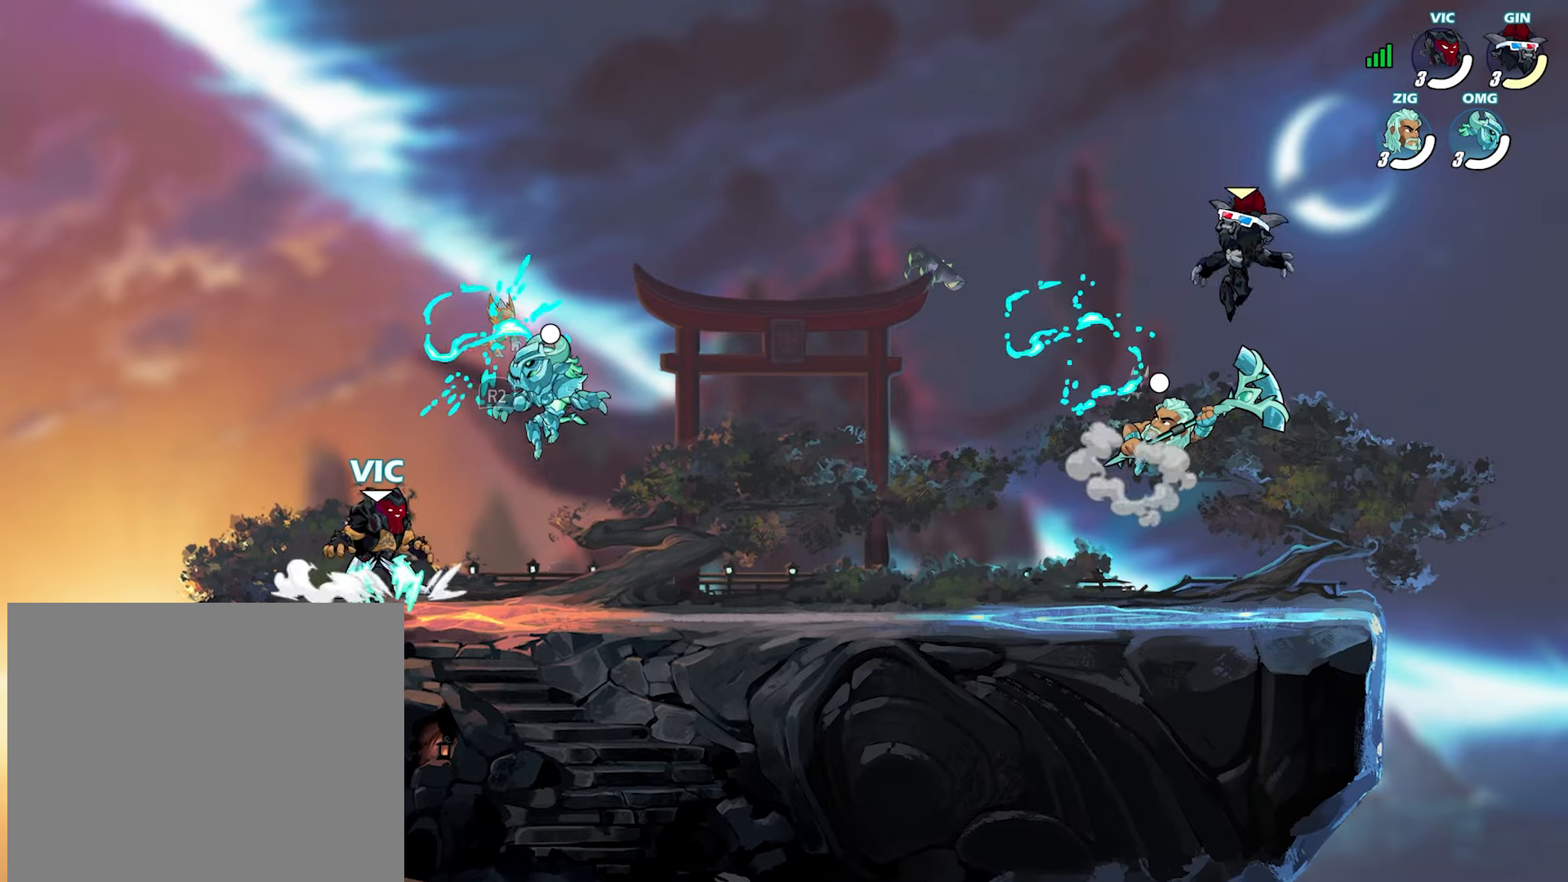
{"buttons": ["SQUARE"], "left_stick": "center", "right_stick": "center", "events": [[50, "L2", "down"], [150, "L2", "up"], [167, "left_stick", "left"], [200, "L2", "down"], [283, "L2", "up"], [283, "left_stick", "center"], [317, "SQUARE", "down"], [417, "SQUARE", "up"], [483, "SQUARE", "down"]]}
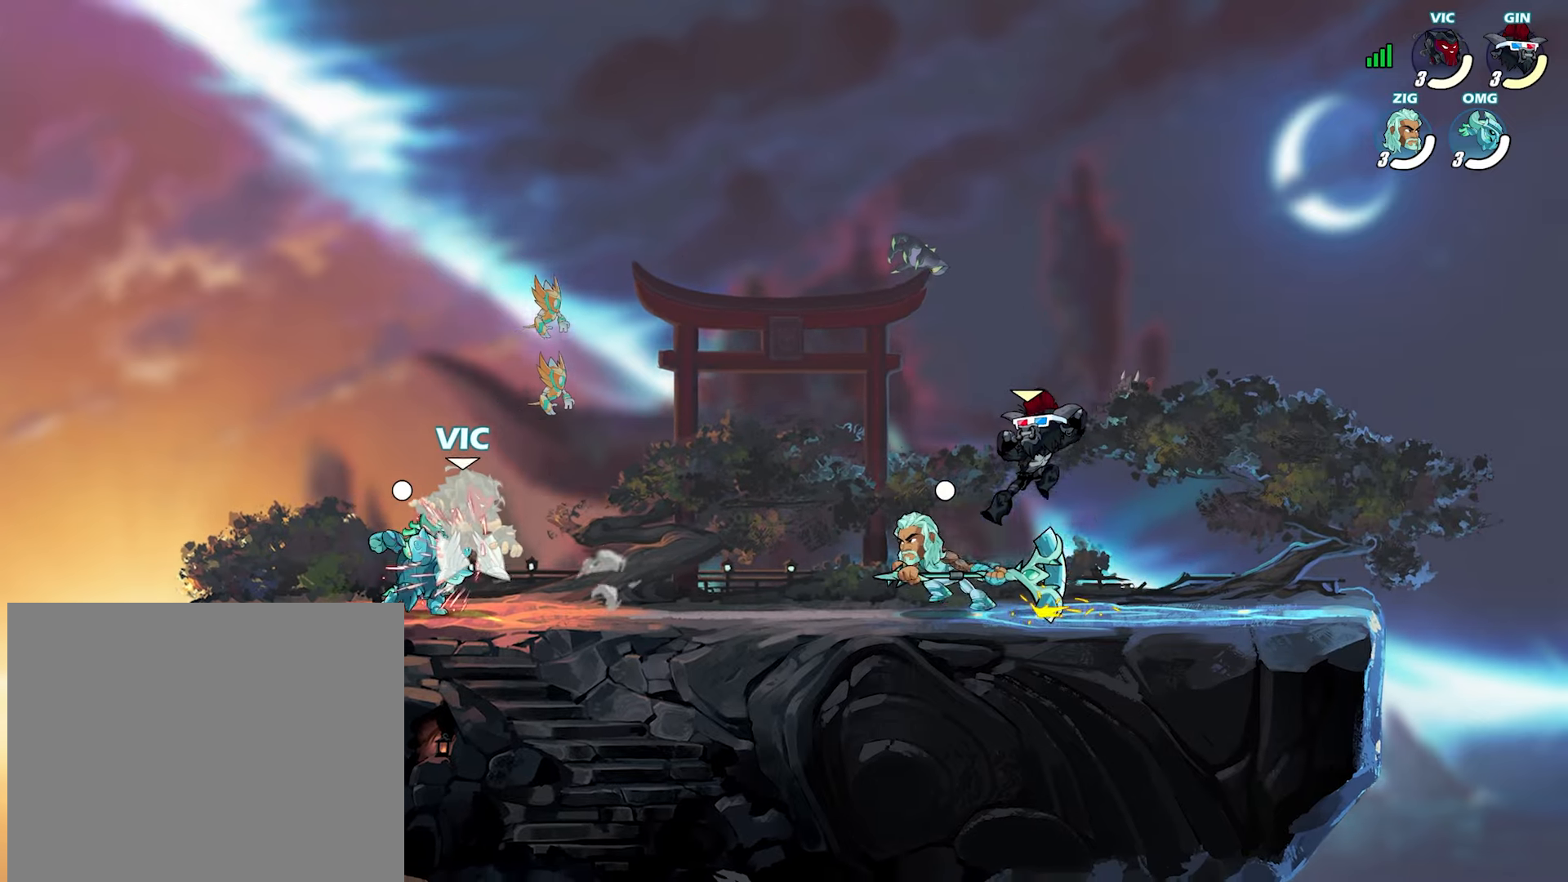
{"buttons": [], "left_stick": "center", "right_stick": "center", "events": [[83, "SQUARE", "up"], [150, "SQUARE", "down"], [217, "SQUARE", "up"], [283, "SQUARE", "down"], [367, "SQUARE", "up"]]}
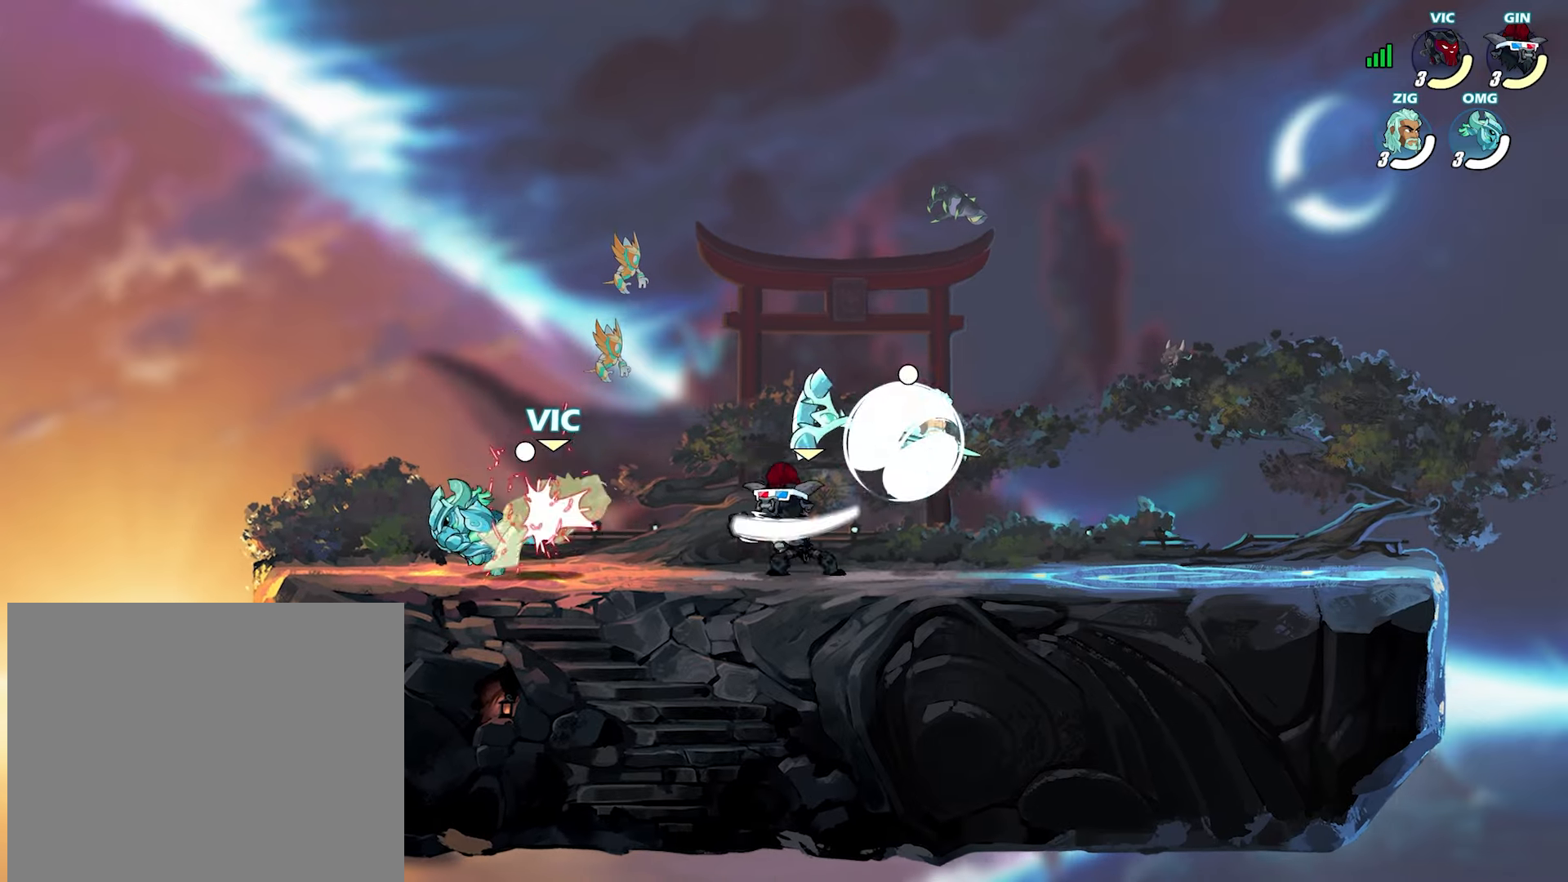
{"buttons": [], "left_stick": "center", "right_stick": "center", "events": [[17, "SQUARE", "down"], [100, "SQUARE", "up"], [167, "left_stick", "up"], [233, "L2", "down"], [333, "L2", "up"], [433, "left_stick", "center"]]}
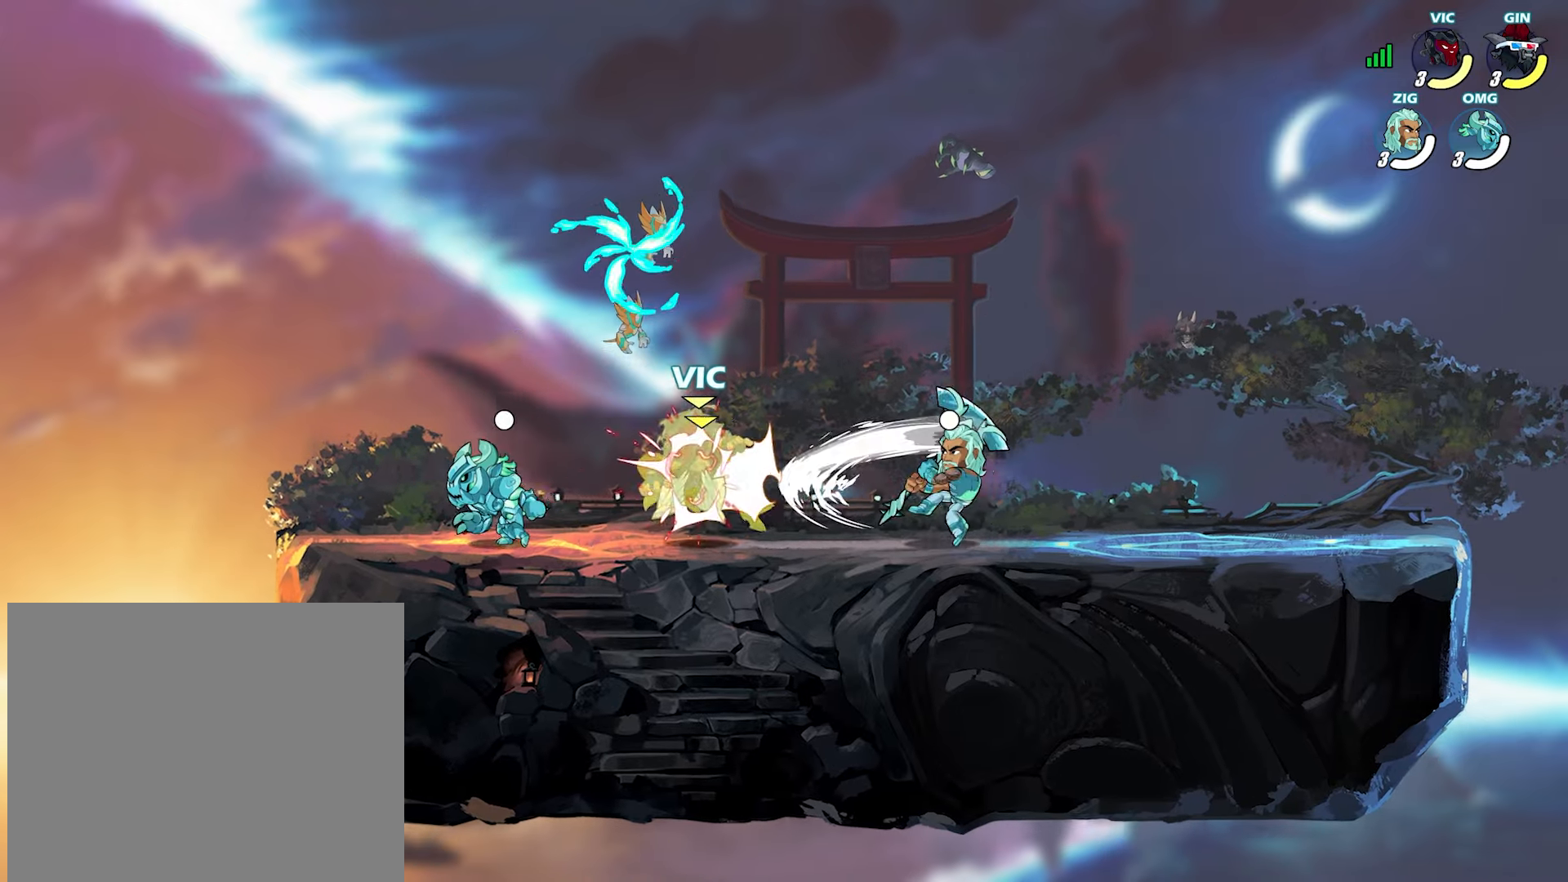
{"buttons": ["L2"], "left_stick": "up-left", "right_stick": "center", "events": [[100, "SQUARE", "down"], [183, "SQUARE", "up"], [283, "SQUARE", "down"], [367, "SQUARE", "up"], [367, "left_stick", "up-left"], [400, "L2", "down"]]}
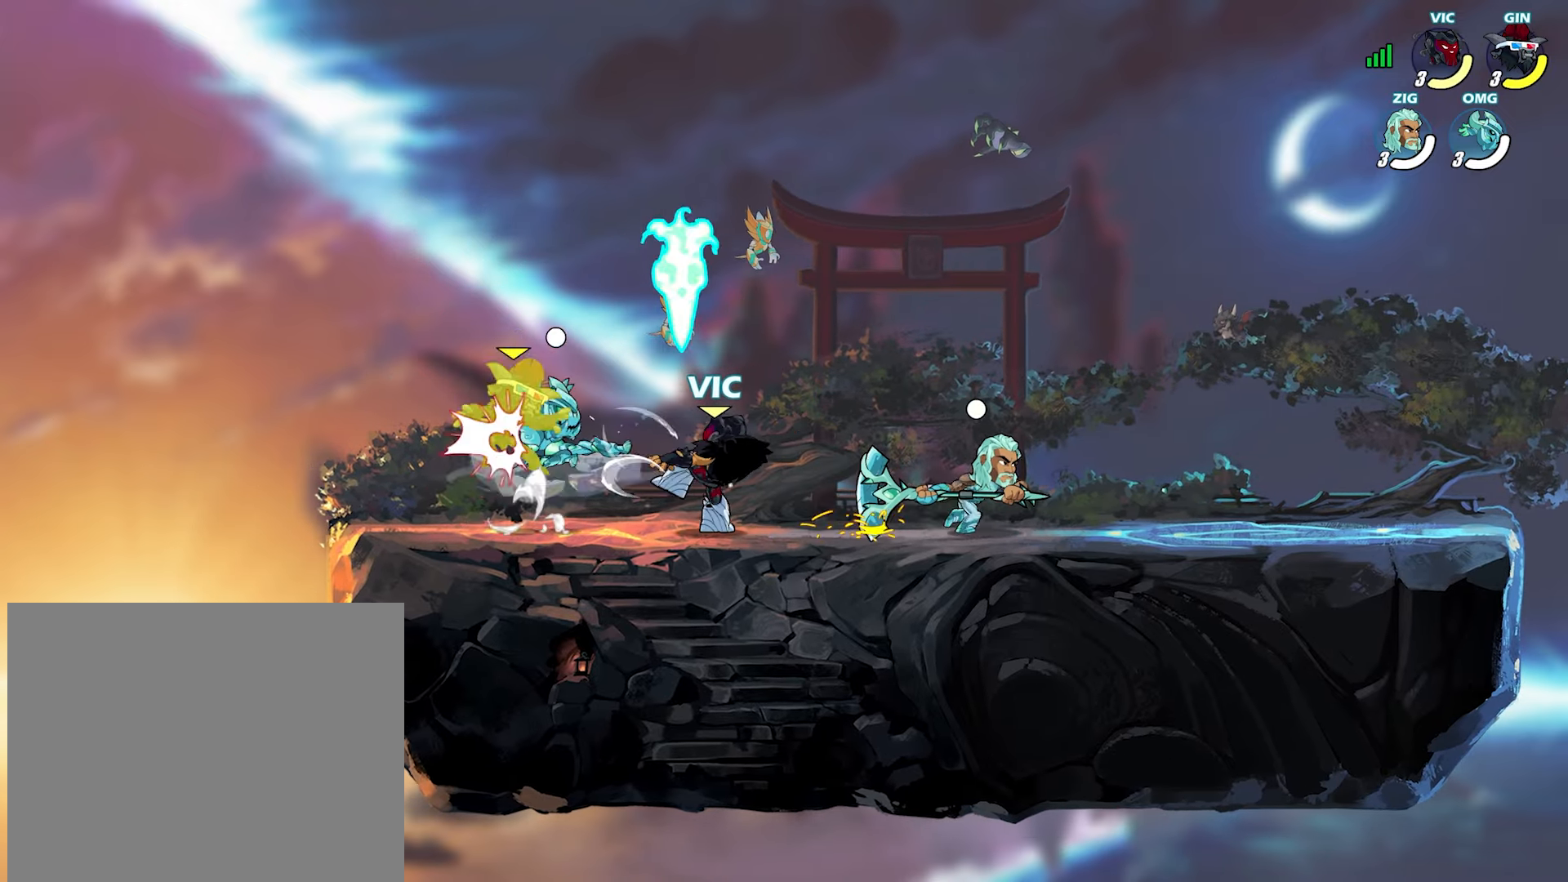
{"buttons": [], "left_stick": "left", "right_stick": "center", "events": [[17, "L2", "up"], [150, "left_stick", "center"], [267, "left_stick", "down"], [433, "left_stick", "left"]]}
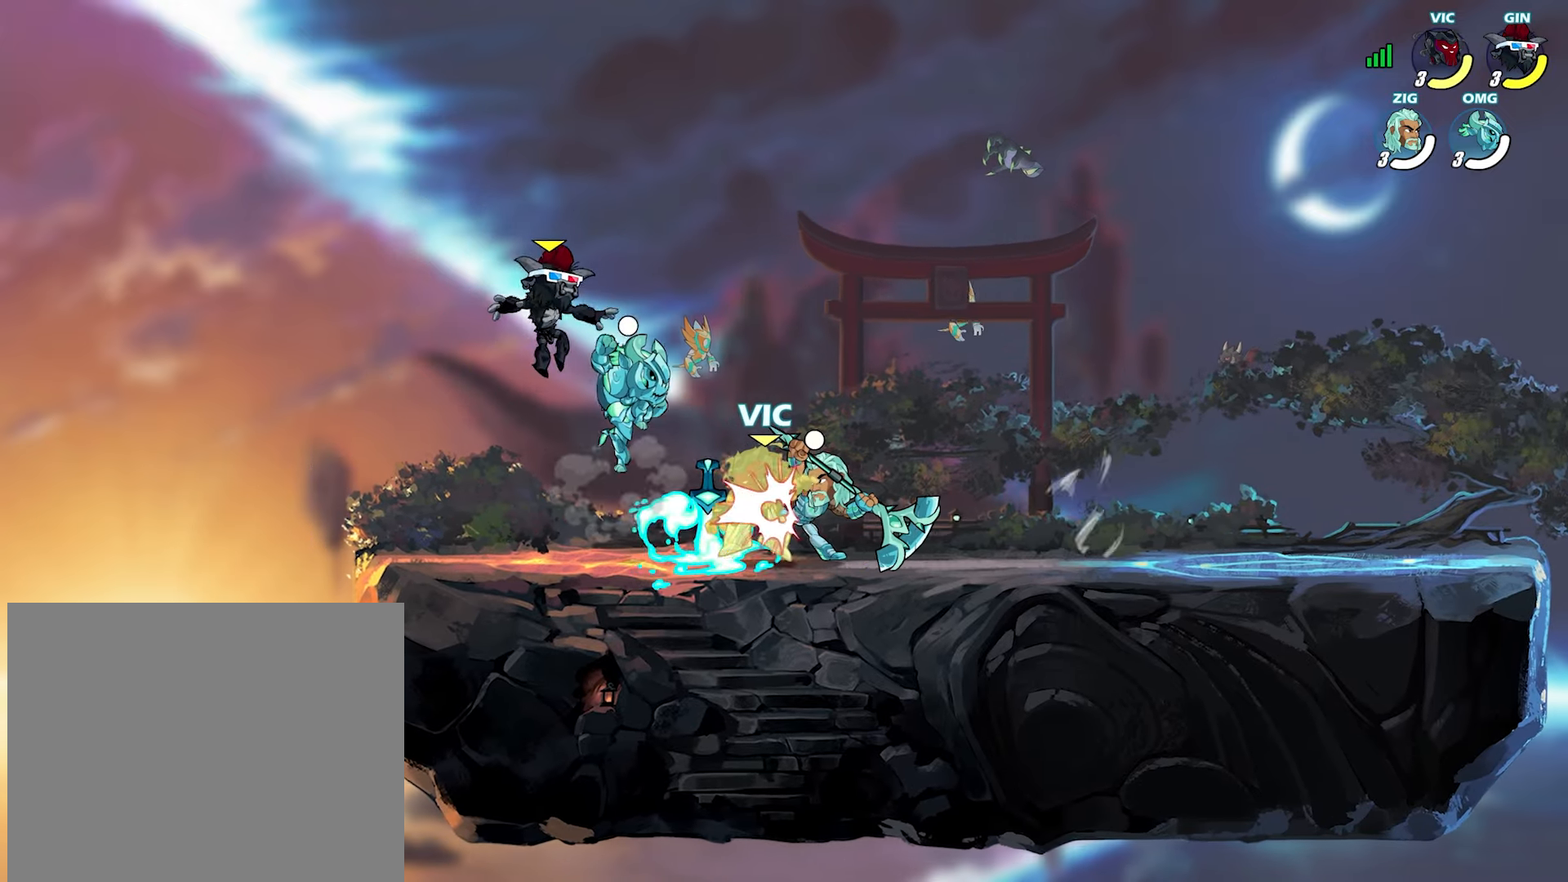
{"buttons": ["SQUARE", "L3"], "left_stick": "down-right", "right_stick": "center", "events": [[83, "left_stick", "down-right"], [133, "SQUARE", "down"], [150, "L3", "down"], [217, "SQUARE", "up"], [267, "SQUARE", "down"], [367, "SQUARE", "up"], [417, "SQUARE", "down"]]}
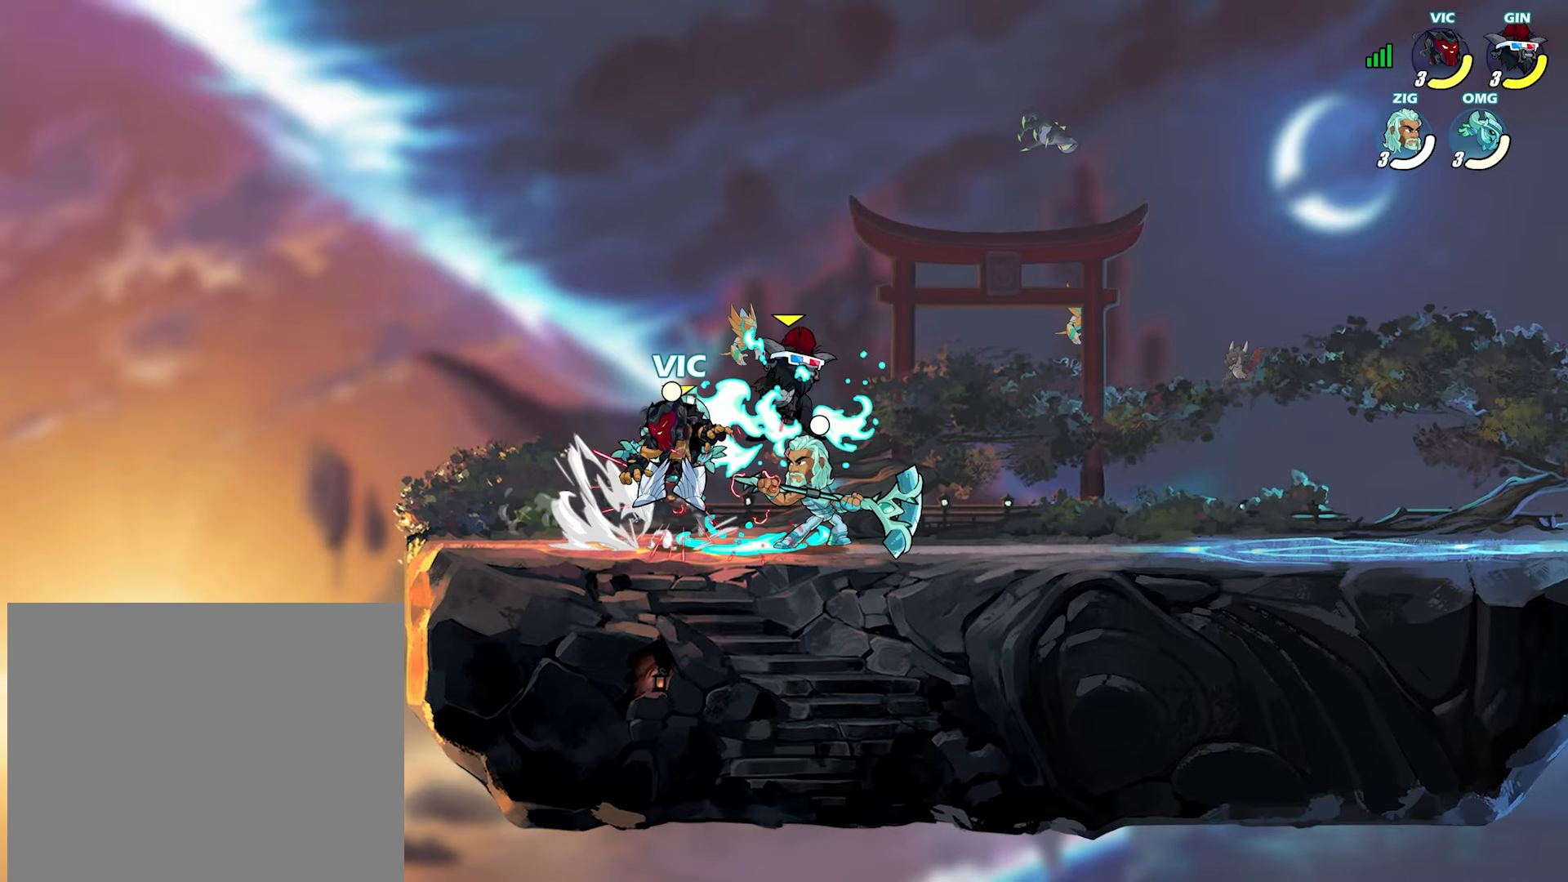
{"buttons": [], "left_stick": "left", "right_stick": "center", "events": [[17, "SQUARE", "up"], [67, "SQUARE", "down"], [150, "L3", "up"], [150, "SQUARE", "up"], [217, "left_stick", "right"], [250, "SQUARE", "down"], [283, "SQUARE", "up"], [500, "left_stick", "left"]]}
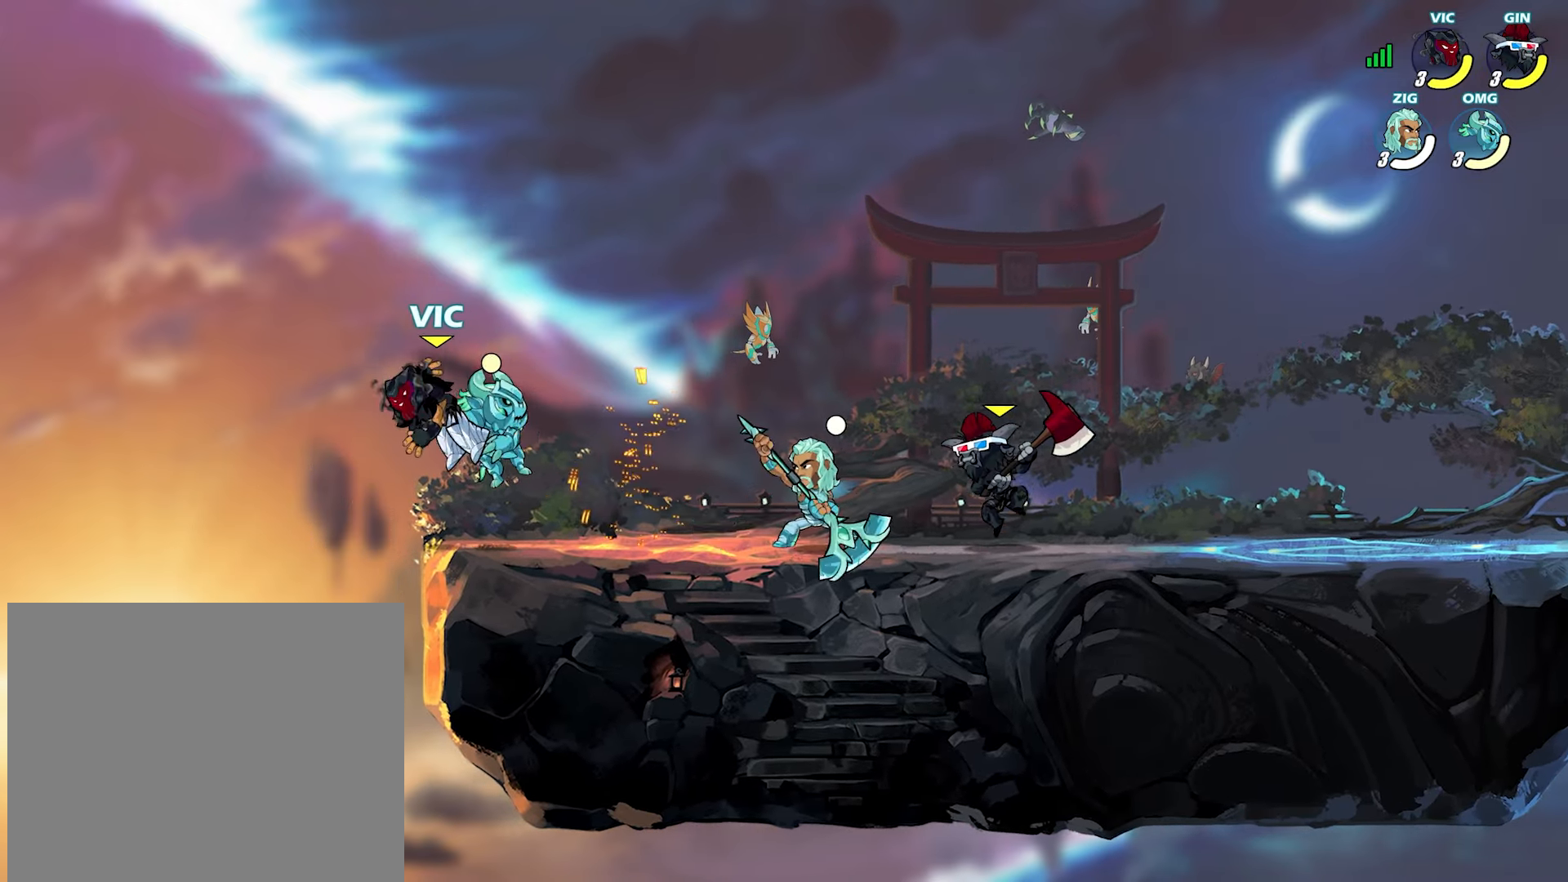
{"buttons": [], "left_stick": "up-left", "right_stick": "center", "events": [[100, "left_stick", "up"], [133, "L2", "down"], [250, "L2", "up"], [283, "L2", "down"], [400, "L2", "up"], [417, "left_stick", "up-left"]]}
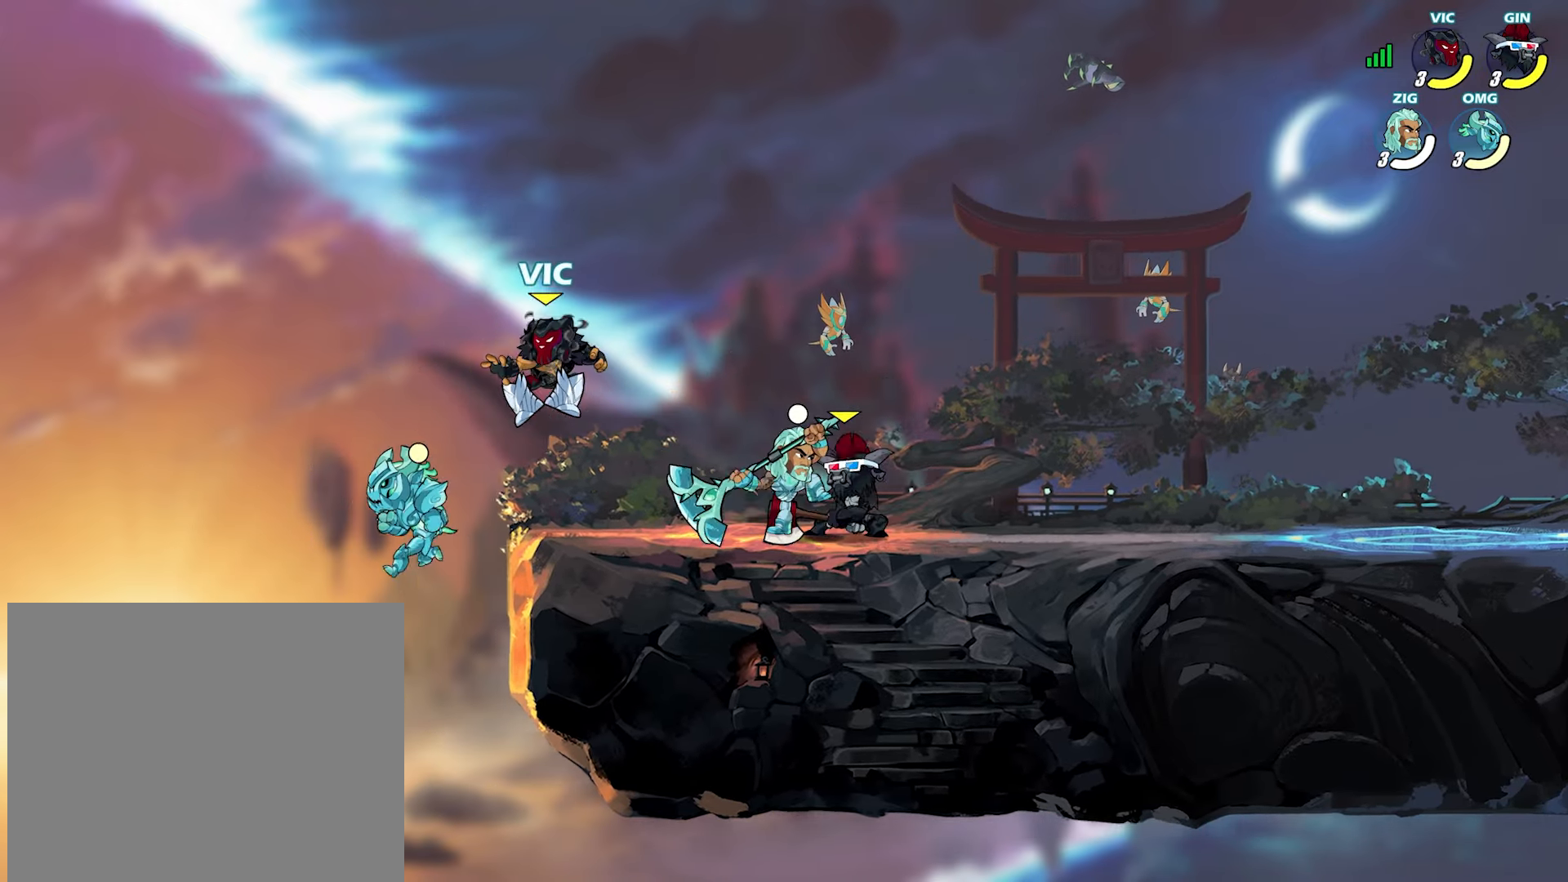
{"buttons": [], "left_stick": "right", "right_stick": "center", "events": [[183, "left_stick", "right"]]}
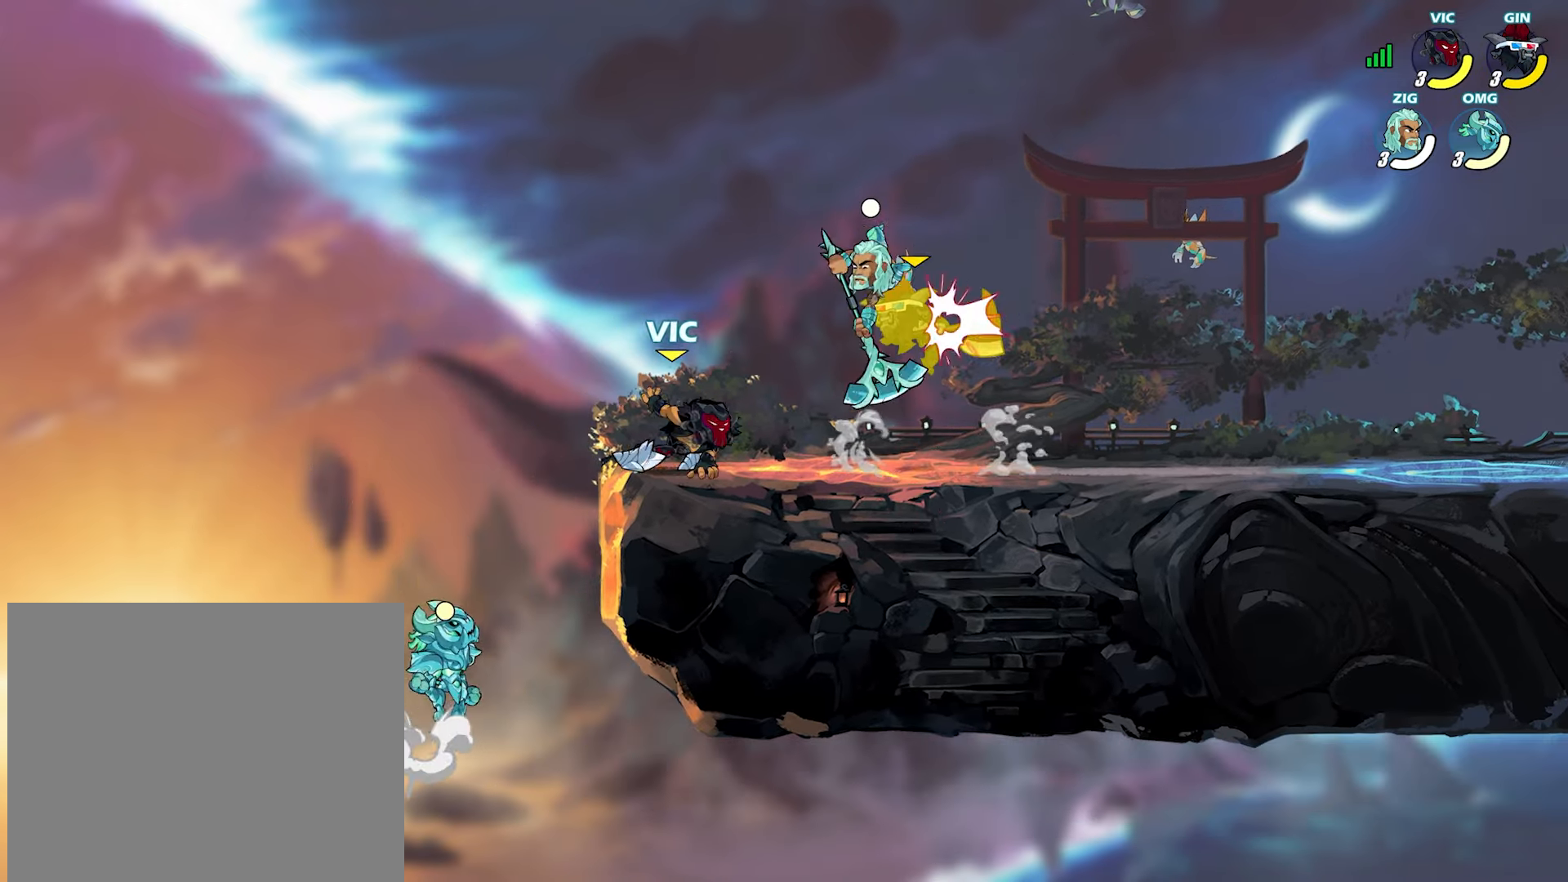
{"buttons": ["SQUARE"], "left_stick": "center", "right_stick": "center", "events": [[133, "left_stick", "left"], [167, "SQUARE", "down"], [250, "SQUARE", "up"], [317, "SQUARE", "down"], [400, "SQUARE", "up"], [433, "left_stick", "center"], [450, "SQUARE", "down"]]}
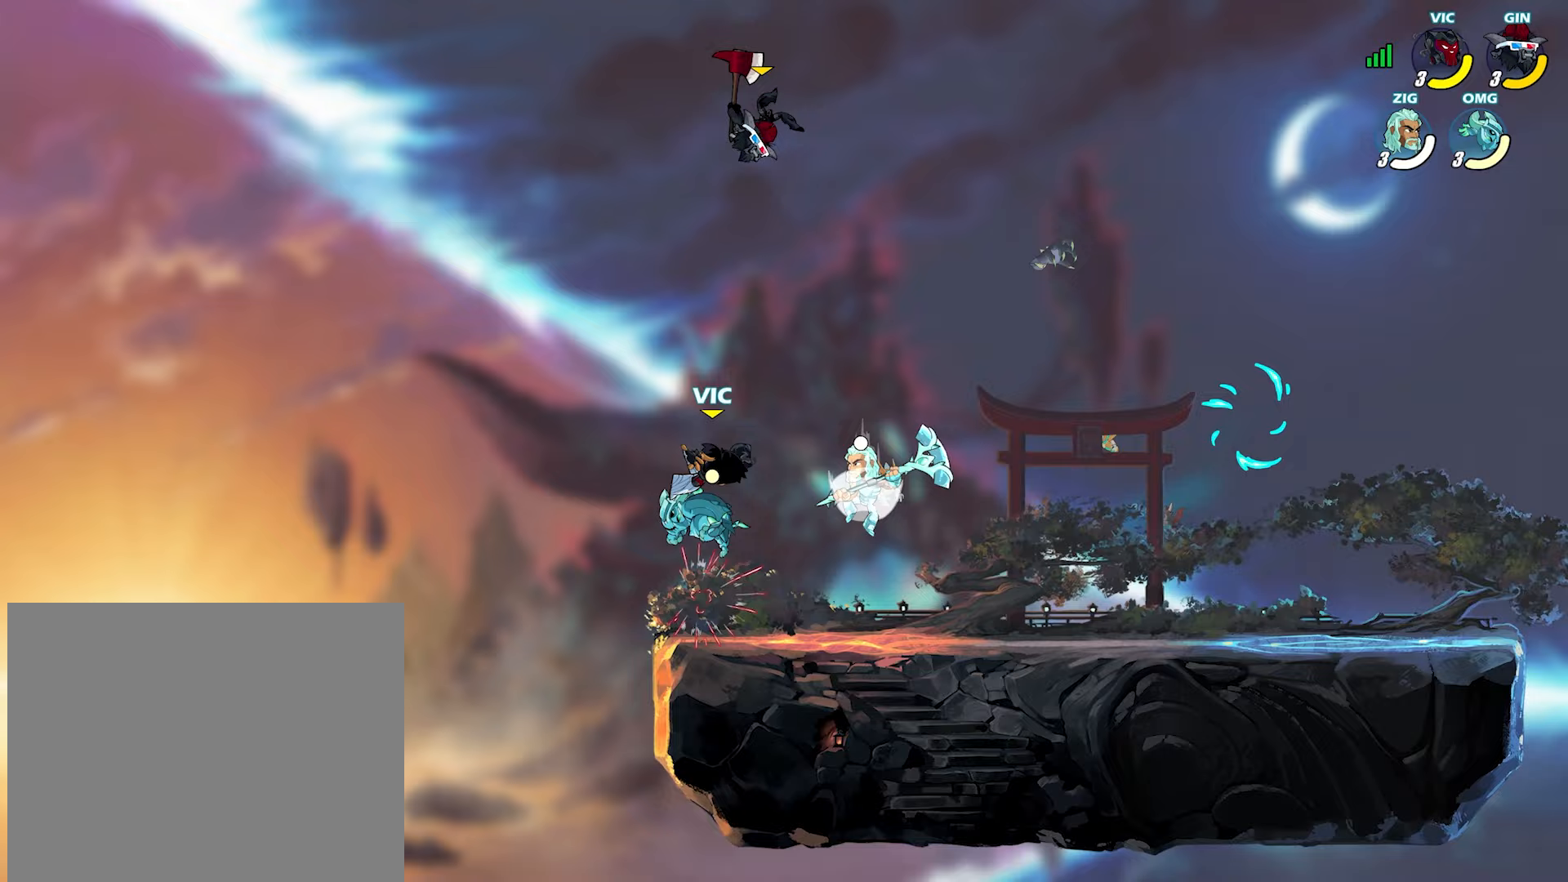
{"buttons": ["SQUARE", "L3"], "left_stick": "down-right", "right_stick": "center", "events": [[50, "SQUARE", "up"], [183, "left_stick", "down-right"], [333, "SQUARE", "down"], [417, "L3", "down"], [417, "SQUARE", "up"], [483, "SQUARE", "down"]]}
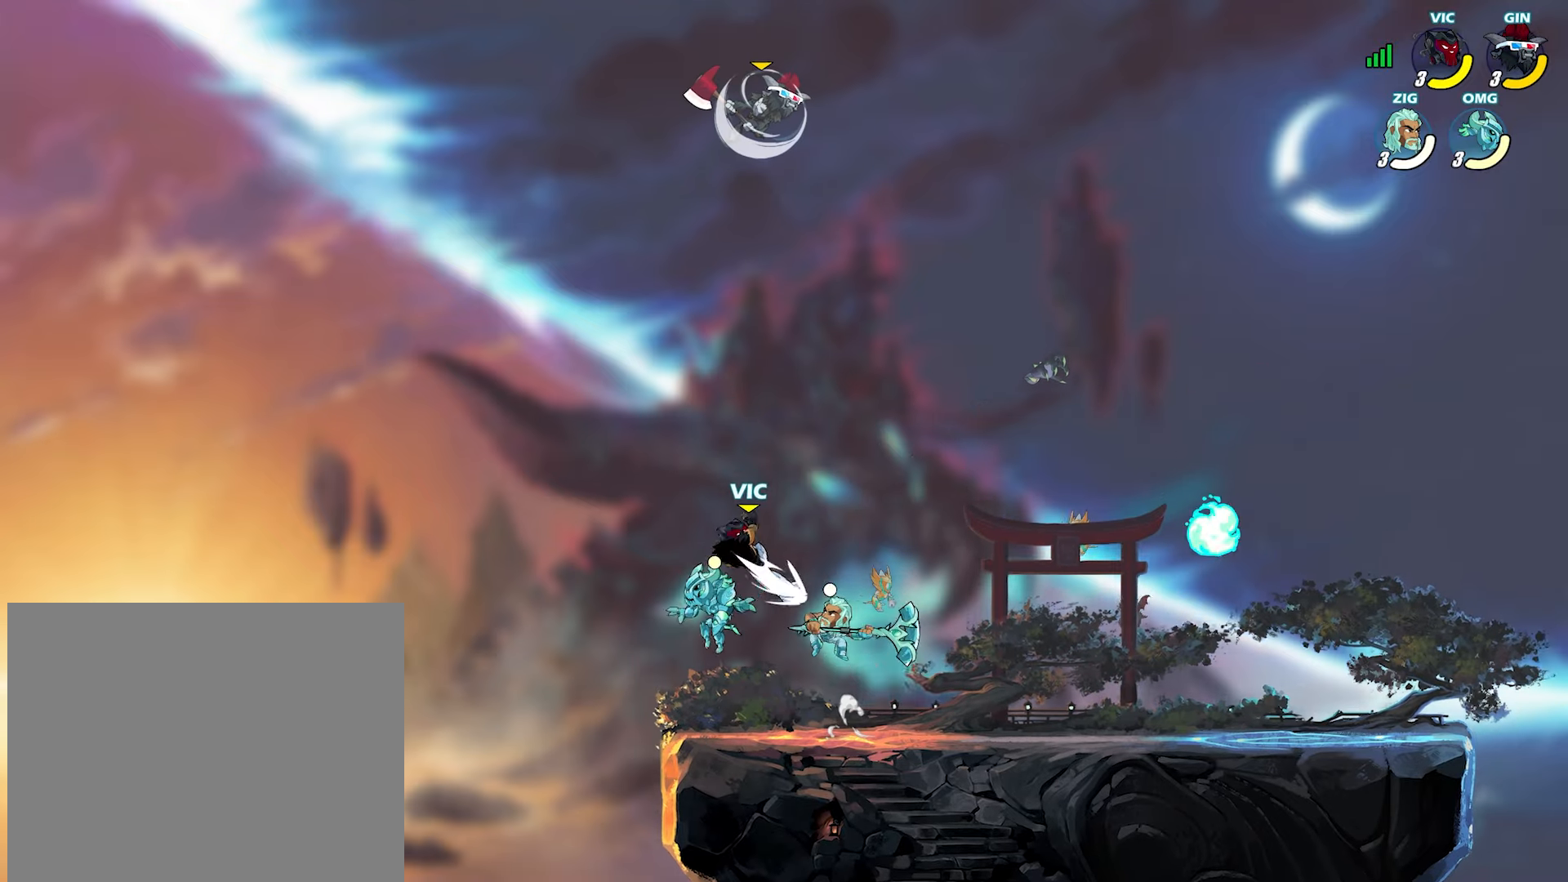
{"buttons": [], "left_stick": "right", "right_stick": "center", "events": [[67, "SQUARE", "up"], [117, "SQUARE", "down"], [217, "SQUARE", "up"], [250, "L3", "up"], [300, "SQUARE", "down"], [317, "left_stick", "up-right"], [367, "SQUARE", "up"], [367, "left_stick", "center"], [433, "left_stick", "down-right"], [483, "left_stick", "right"]]}